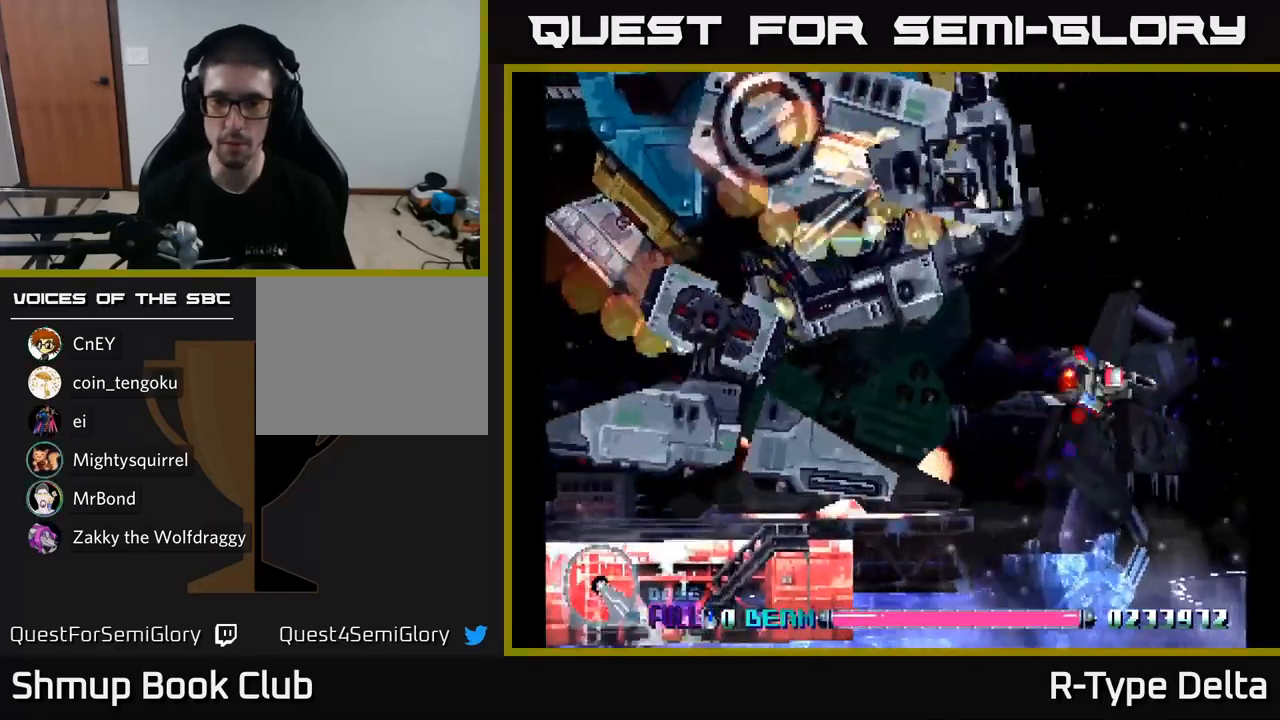
Gameplay with a controller (Xbox layout); each line is a JSON object with the inputs held at the frame after it. "events" lists button and stick changes between this image and that frame as [ms after this image, input, new state], when the widget could be followed in between. Not read: left_stick.
{"buttons": ["X"], "right_stick": "center", "events": [[217, "DPAD_RIGHT", "down"], [467, "DPAD_RIGHT", "up"]]}
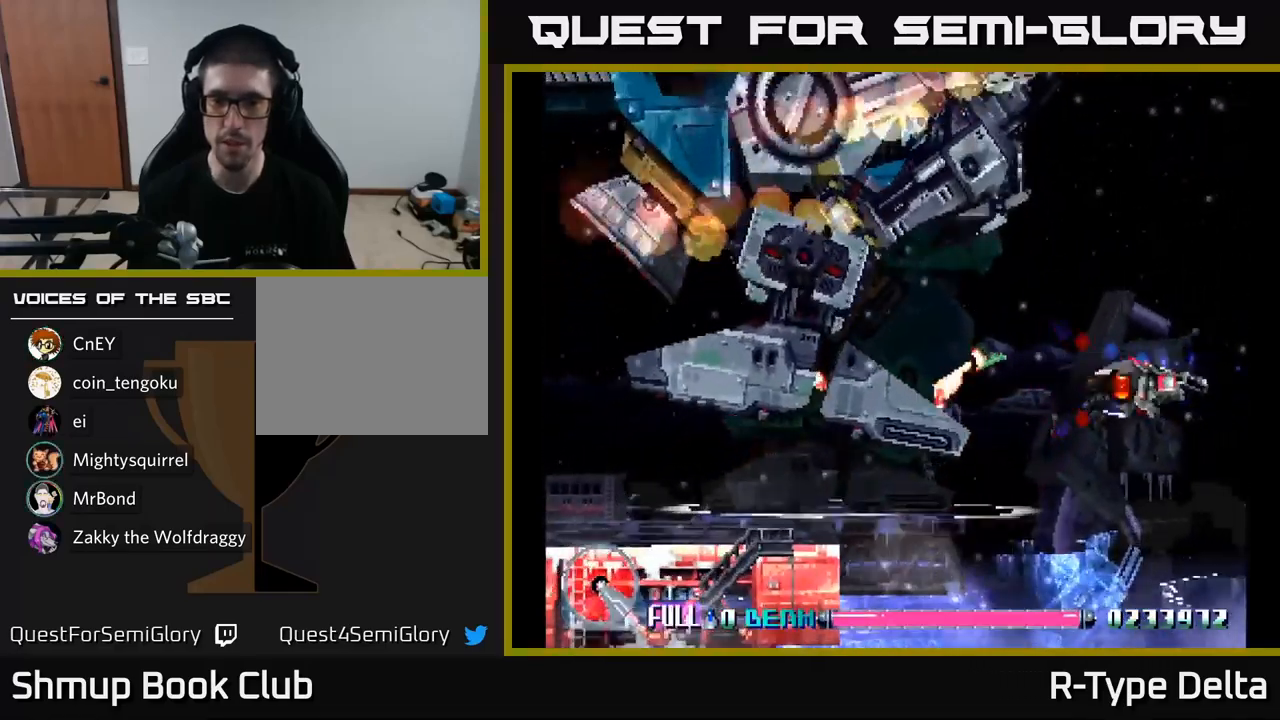
{"buttons": ["X"], "right_stick": "center", "events": [[184, "DPAD_UP", "down"], [300, "DPAD_RIGHT", "down"], [350, "DPAD_UP", "up"], [500, "DPAD_RIGHT", "up"]]}
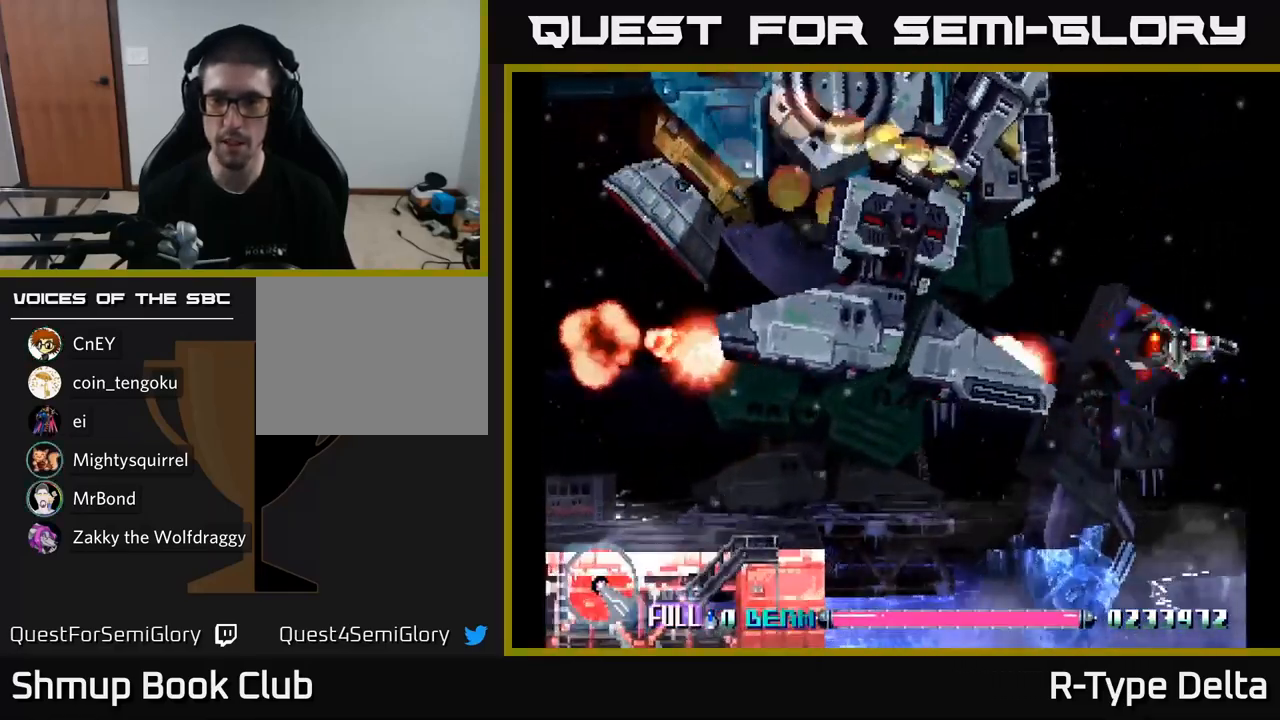
{"buttons": ["X"], "right_stick": "center", "events": []}
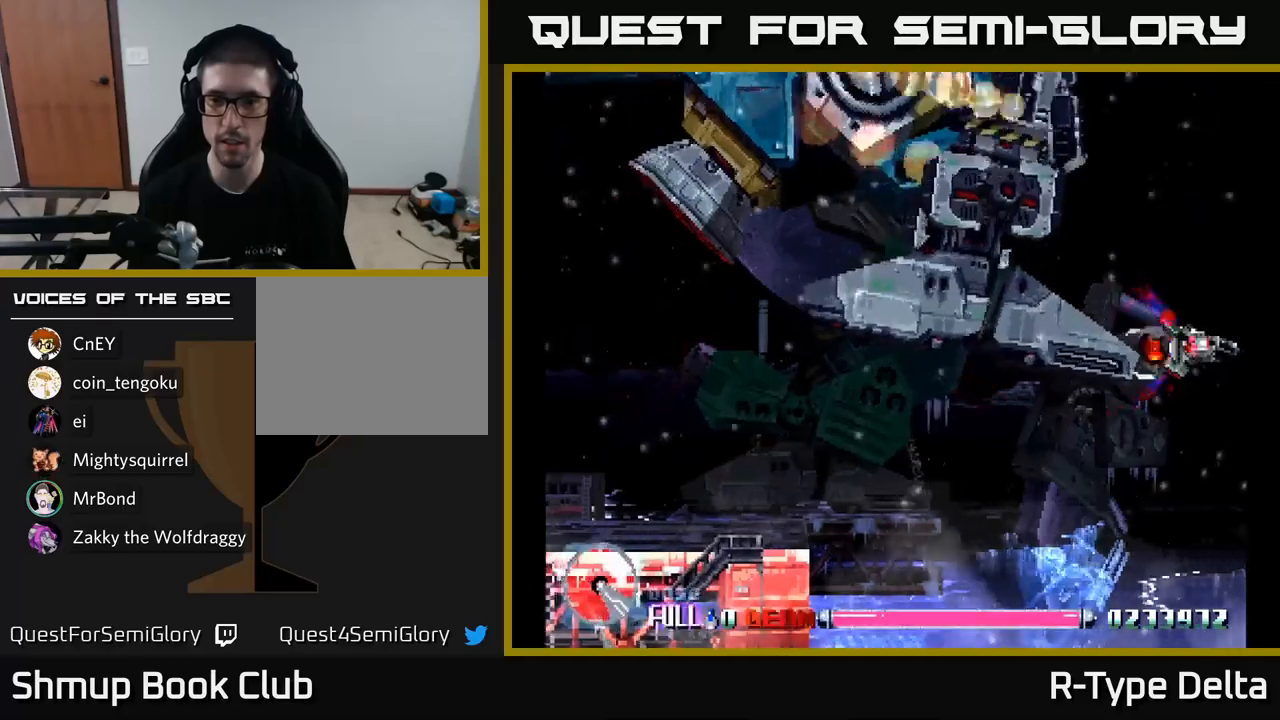
{"buttons": ["X", "DPAD_DOWN"], "right_stick": "center", "events": [[33, "DPAD_UP", "down"], [100, "DPAD_RIGHT", "down"], [233, "DPAD_UP", "up"], [316, "DPAD_DOWN", "down"], [316, "DPAD_RIGHT", "up"]]}
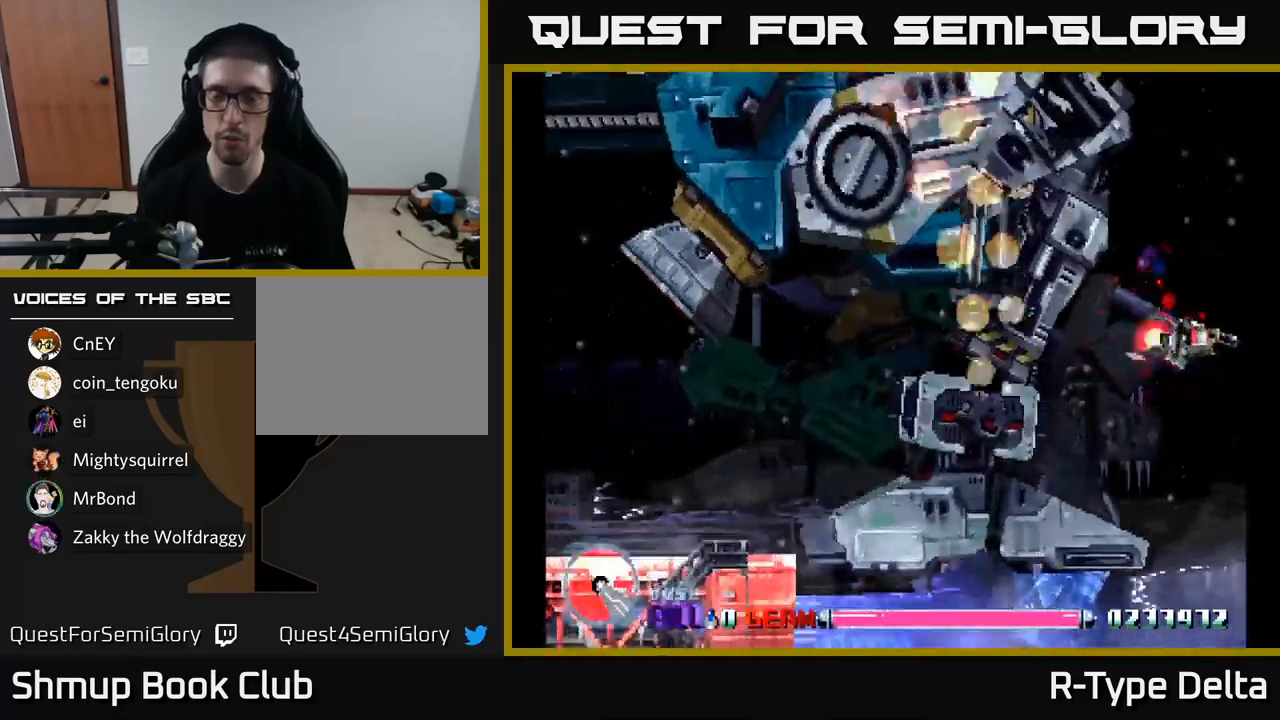
{"buttons": ["X", "DPAD_DOWN"], "right_stick": "center", "events": [[150, "DPAD_DOWN", "up"], [483, "DPAD_DOWN", "down"]]}
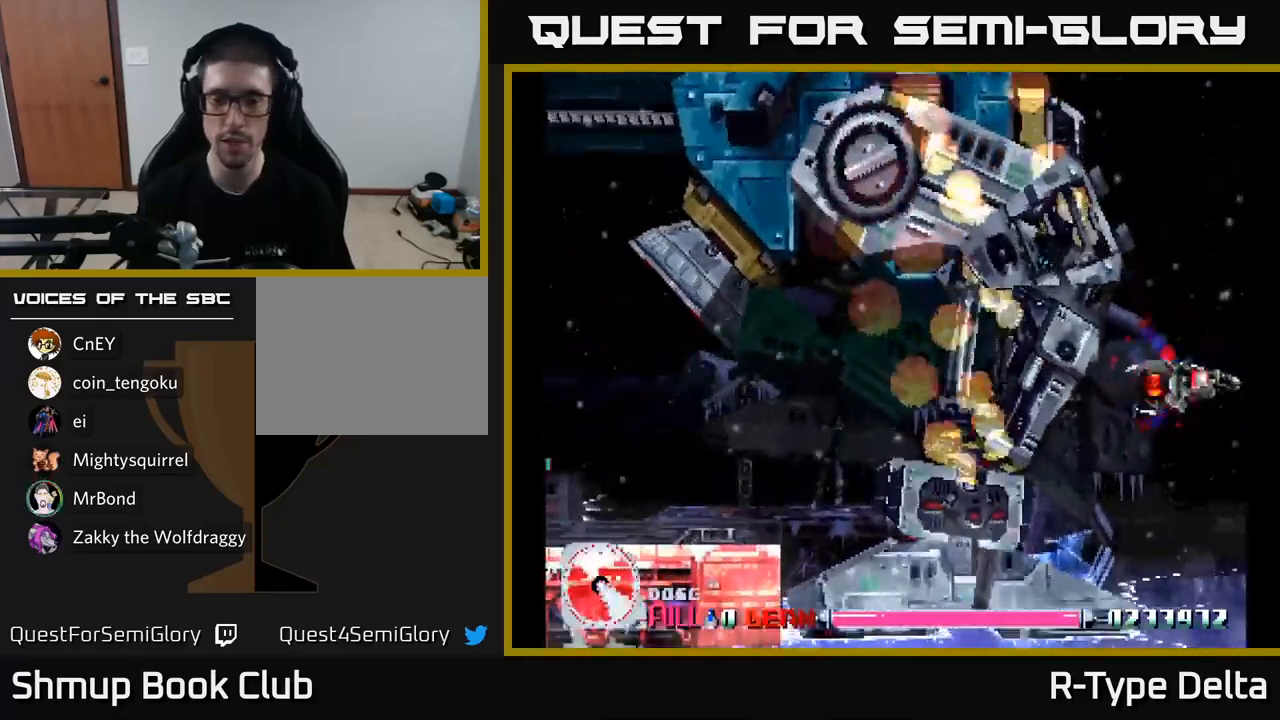
{"buttons": ["X", "DPAD_DOWN"], "right_stick": "center", "events": [[266, "DPAD_LEFT", "down"], [316, "DPAD_DOWN", "up"], [400, "DPAD_DOWN", "down"], [400, "DPAD_LEFT", "up"]]}
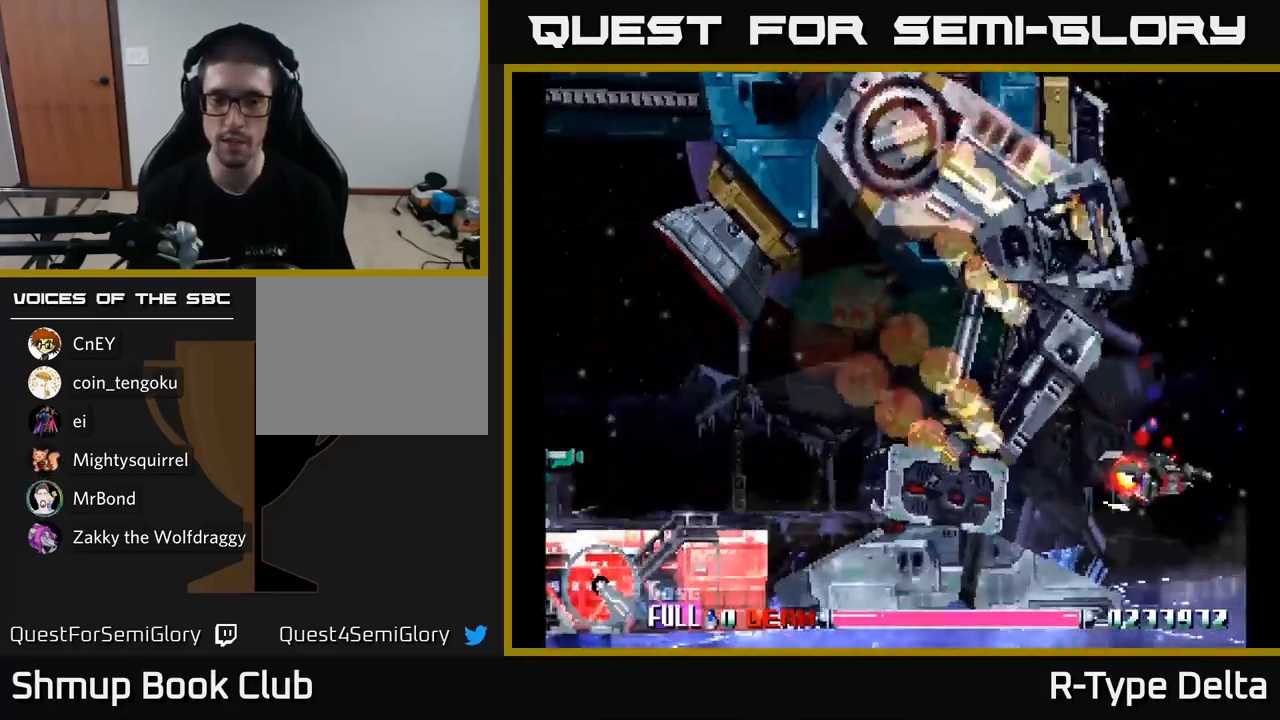
{"buttons": ["X"], "right_stick": "center", "events": [[50, "DPAD_DOWN", "up"]]}
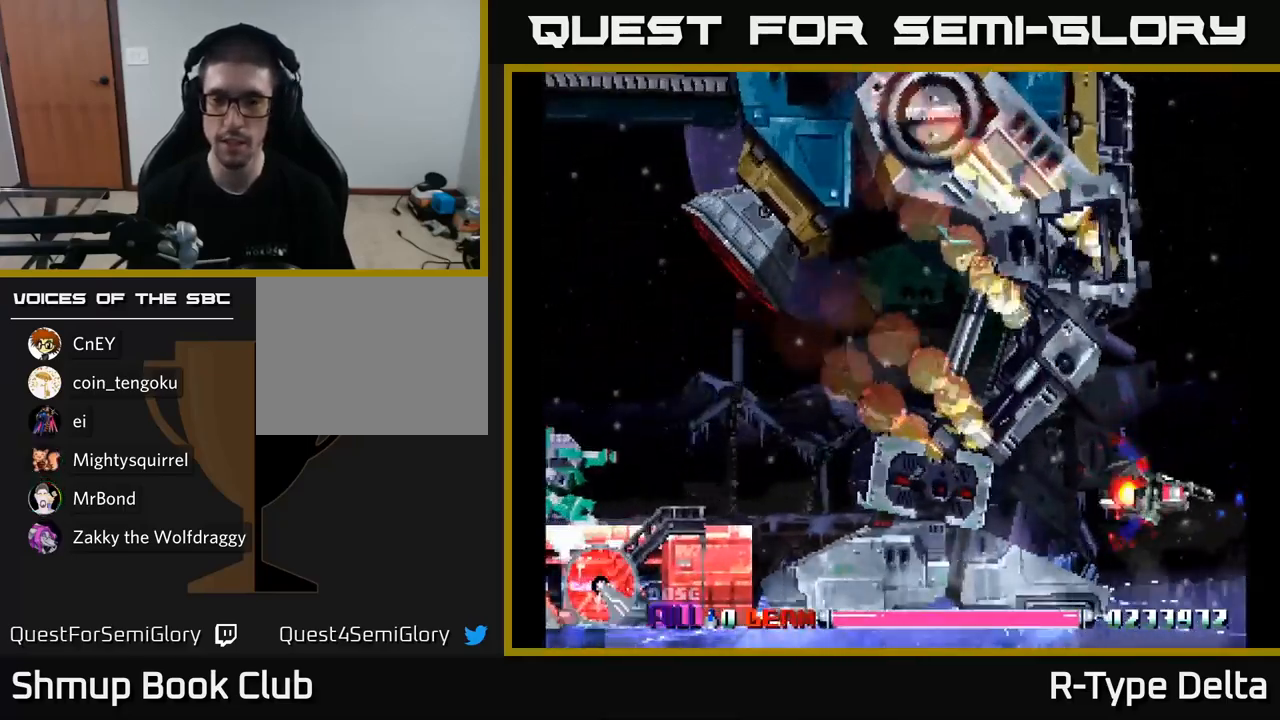
{"buttons": ["X"], "right_stick": "center", "events": []}
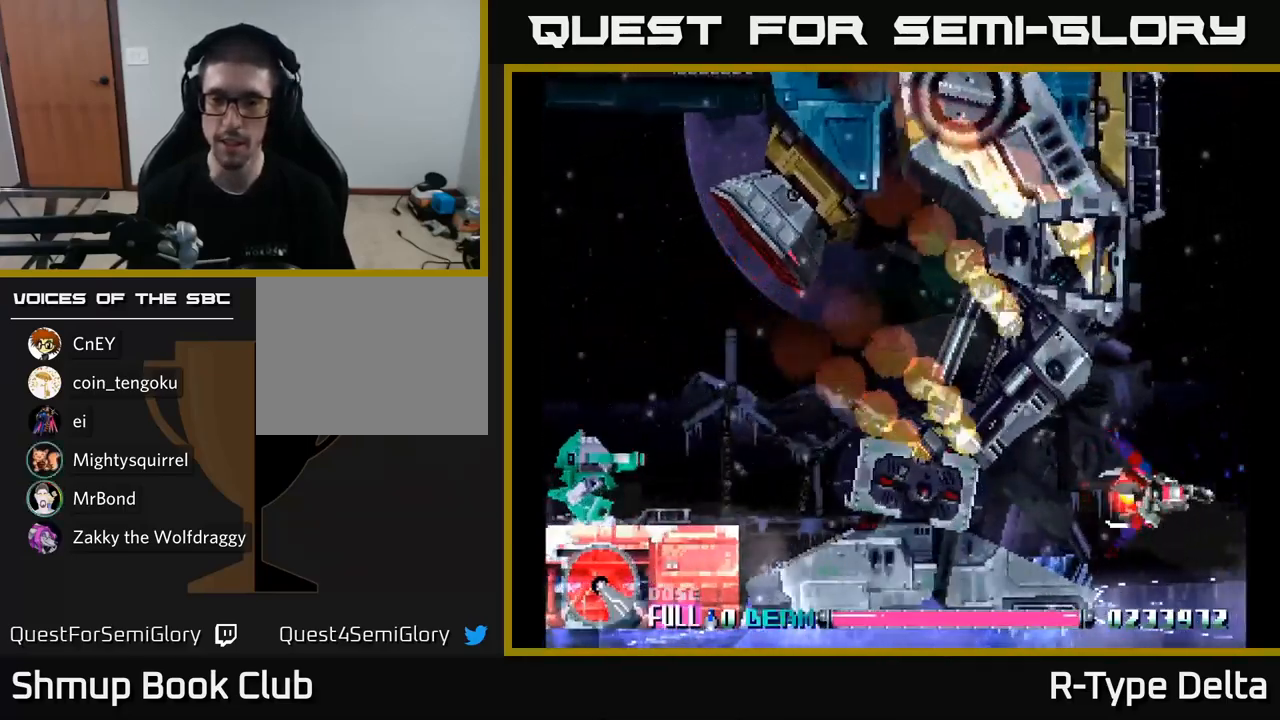
{"buttons": ["X", "DPAD_DOWN"], "right_stick": "center", "events": [[116, "DPAD_RIGHT", "down"], [200, "DPAD_DOWN", "down"], [216, "DPAD_RIGHT", "up"]]}
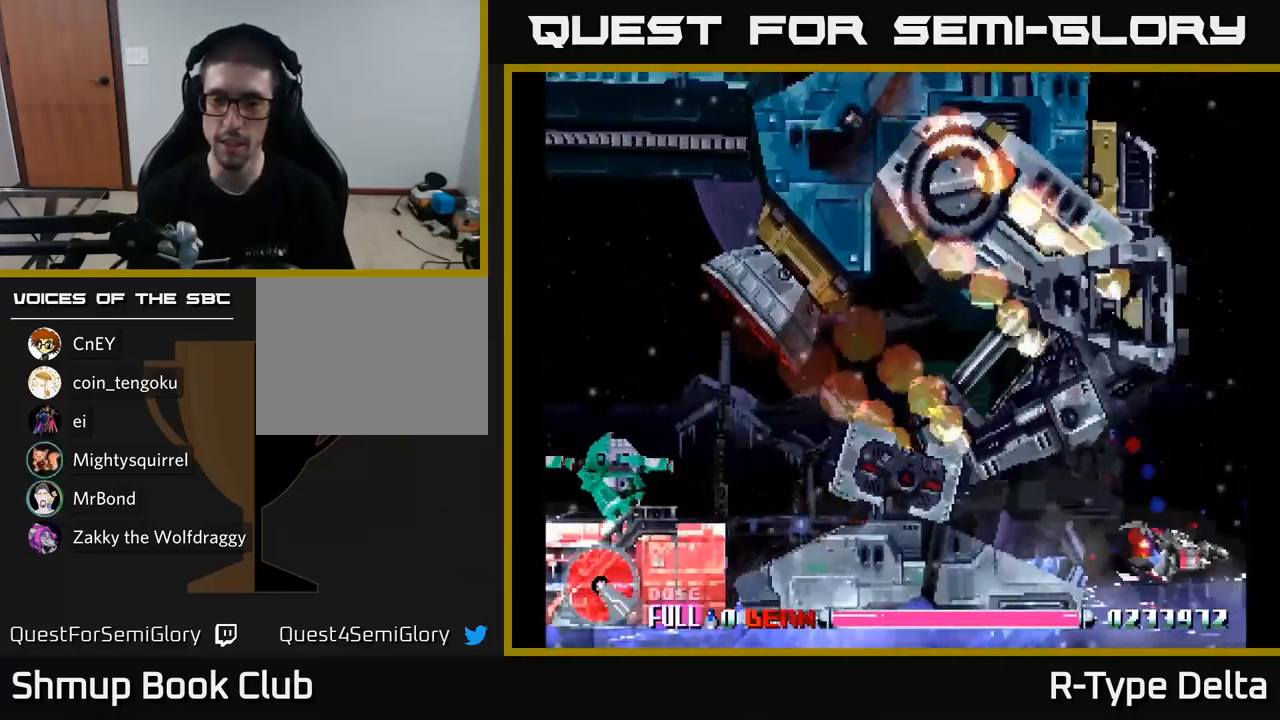
{"buttons": ["X"], "right_stick": "center", "events": [[66, "DPAD_DOWN", "up"], [283, "DPAD_DOWN", "down"], [400, "DPAD_DOWN", "up"]]}
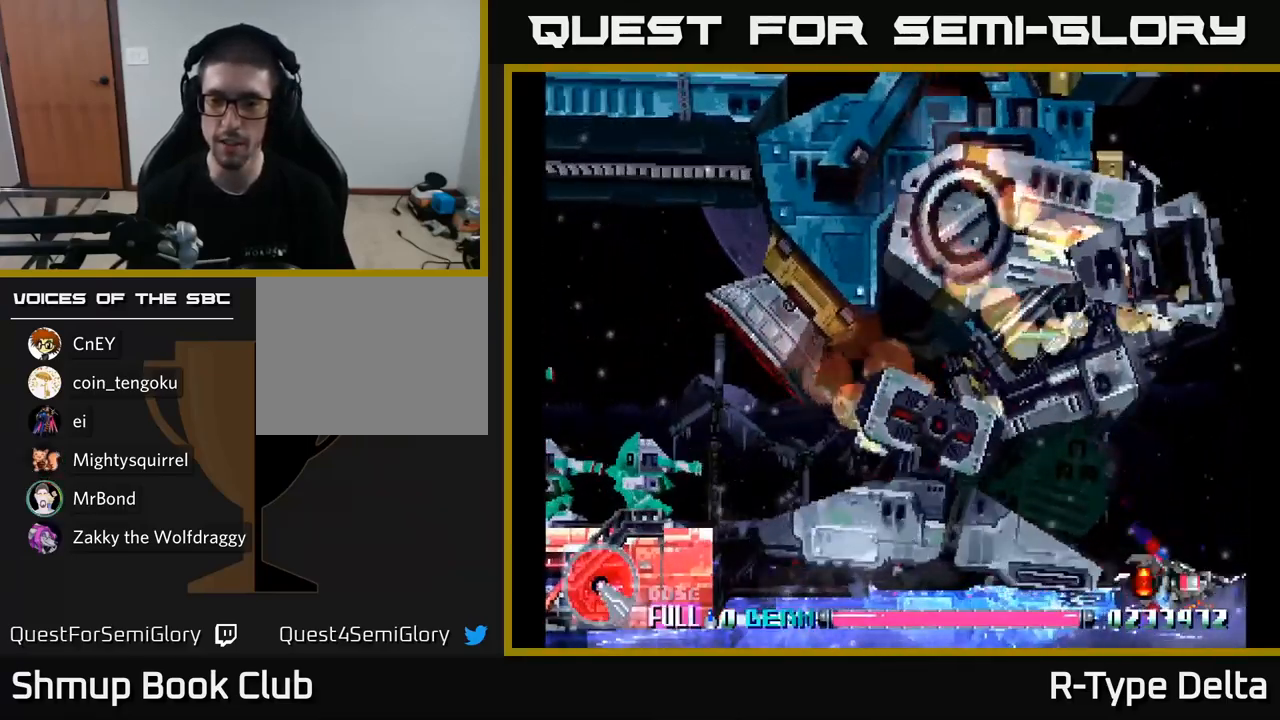
{"buttons": ["X", "DPAD_LEFT"], "right_stick": "center", "events": [[100, "DPAD_LEFT", "down"]]}
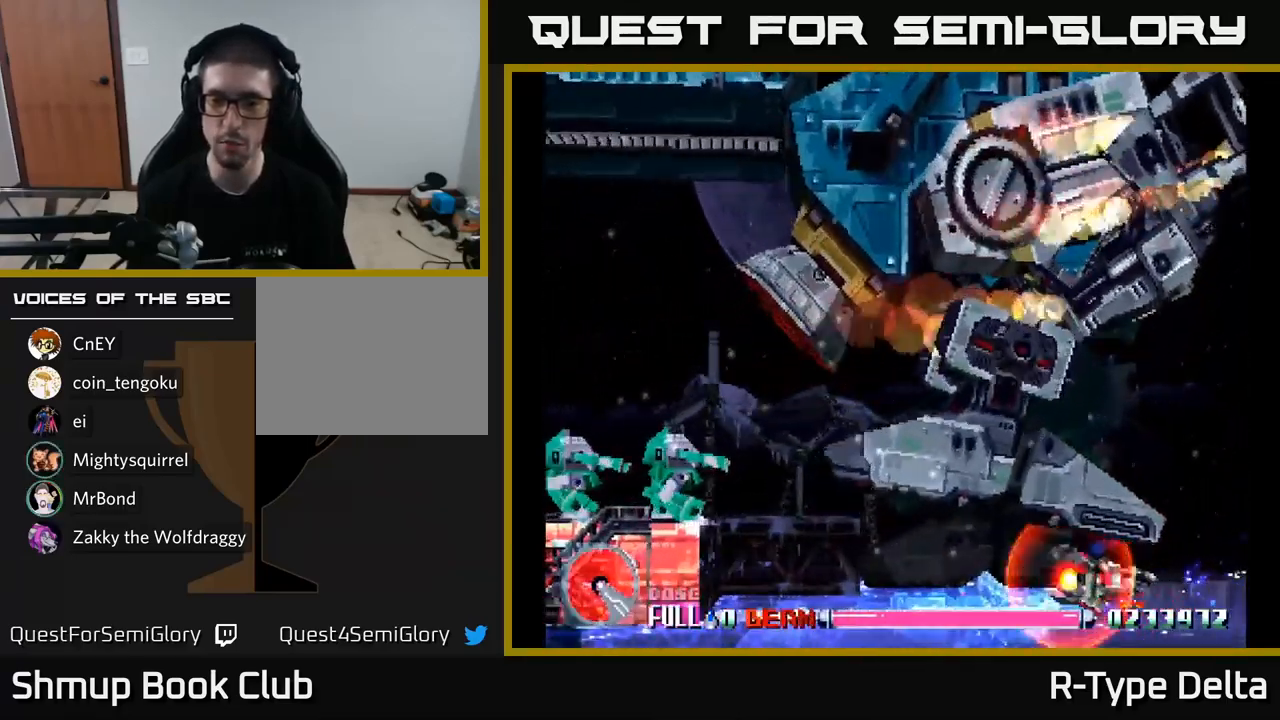
{"buttons": ["X", "DPAD_LEFT"], "right_stick": "center", "events": []}
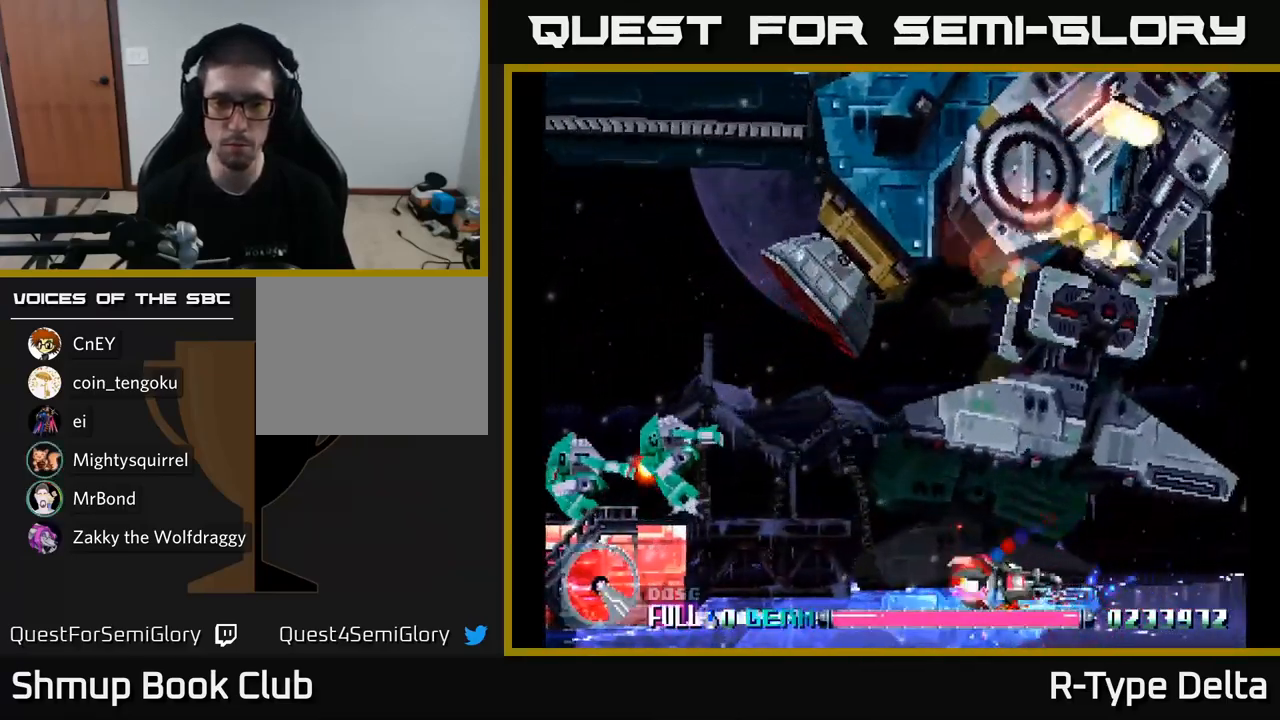
{"buttons": ["X", "DPAD_UP", "DPAD_LEFT"], "right_stick": "center", "events": [[166, "DPAD_UP", "down"]]}
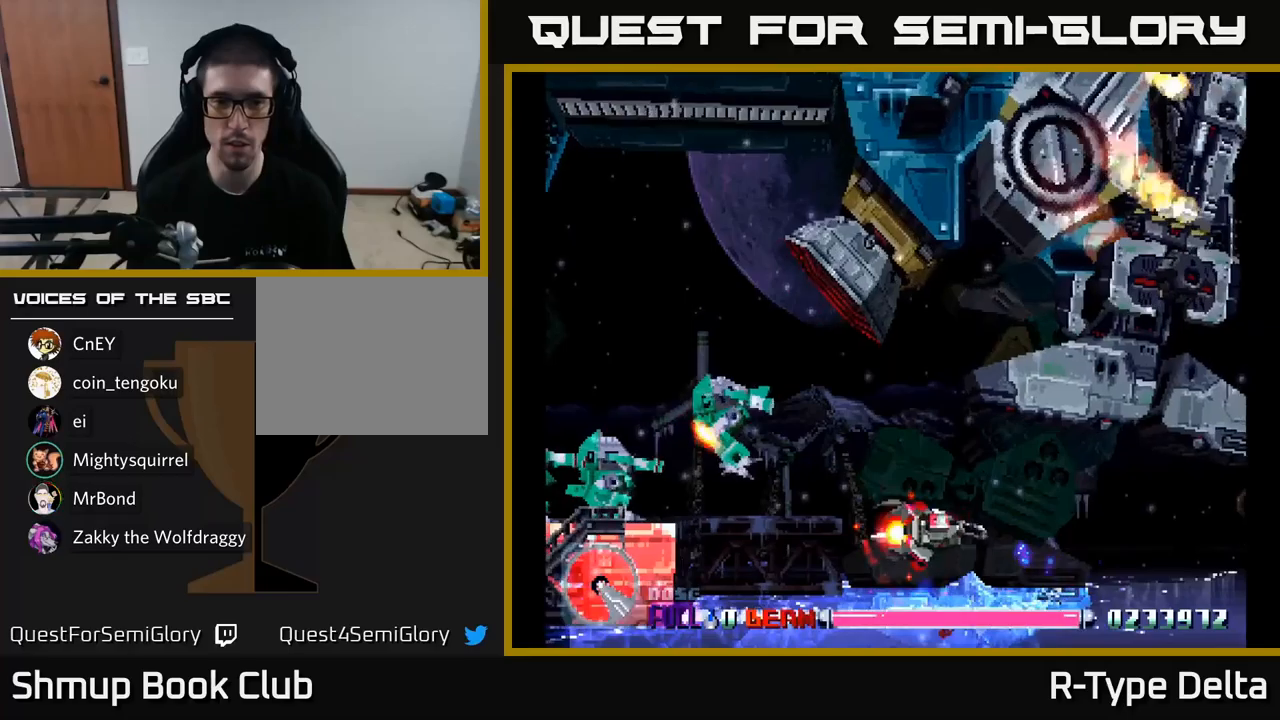
{"buttons": ["X", "DPAD_UP", "DPAD_LEFT"], "right_stick": "center", "events": [[100, "DPAD_LEFT", "up"], [233, "A", "down"], [267, "X", "up"], [317, "A", "up"], [367, "DPAD_UP", "up"], [400, "X", "down"], [433, "DPAD_UP", "down"], [500, "DPAD_LEFT", "down"]]}
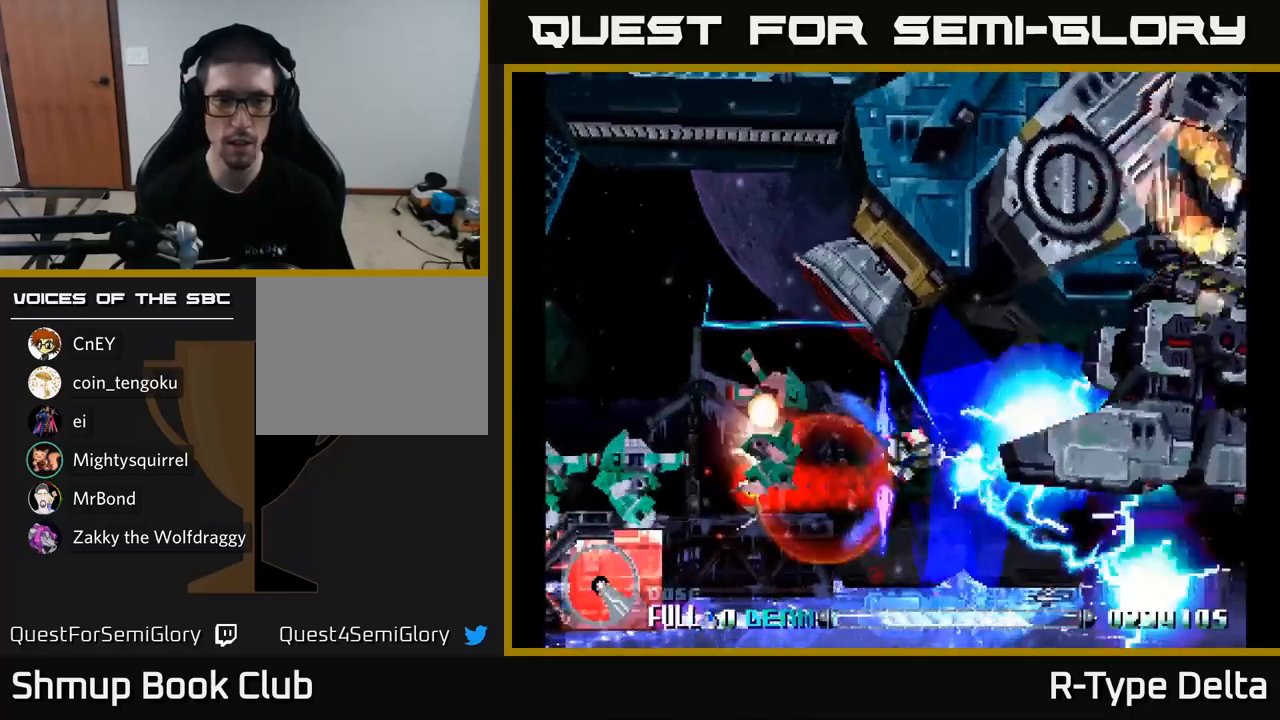
{"buttons": ["X", "DPAD_DOWN", "DPAD_LEFT"], "right_stick": "center", "events": [[33, "DPAD_UP", "up"], [133, "DPAD_DOWN", "down"], [267, "DPAD_DOWN", "up"], [450, "DPAD_DOWN", "down"]]}
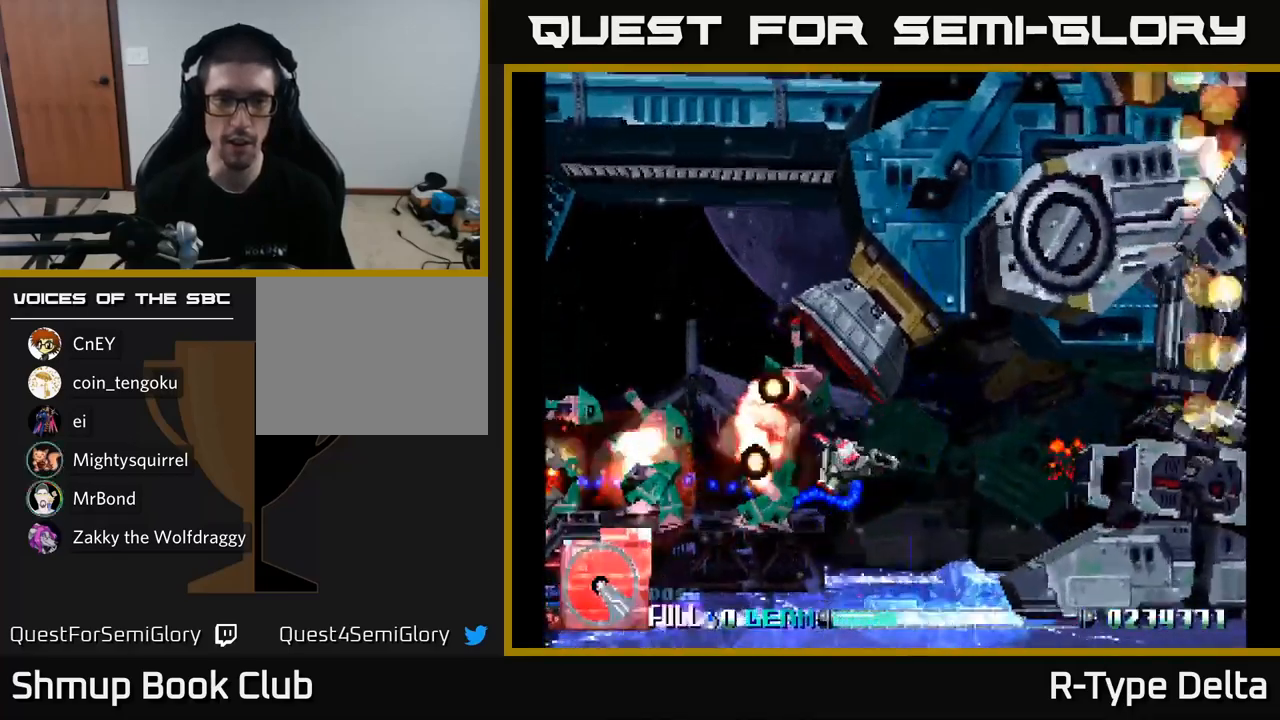
{"buttons": ["A", "X", "DPAD_UP", "DPAD_LEFT"], "right_stick": "center", "events": [[67, "DPAD_DOWN", "up"], [117, "DPAD_UP", "down"], [400, "A", "down"]]}
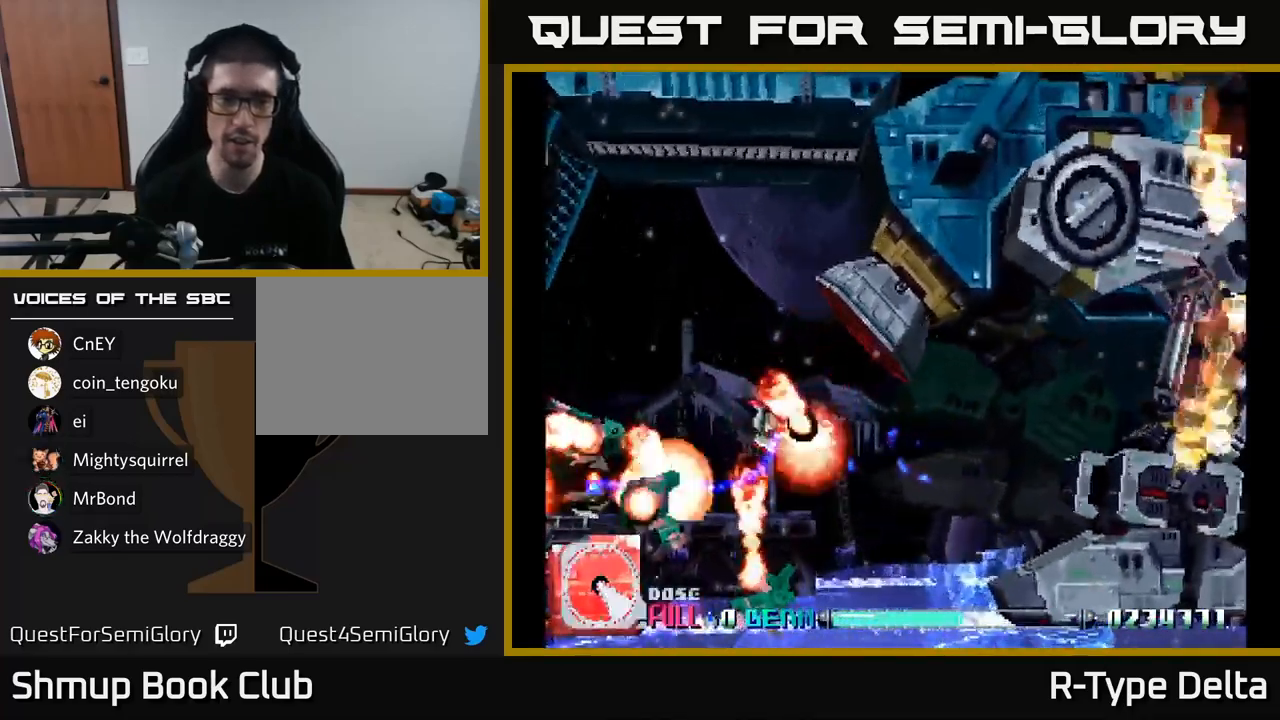
{"buttons": ["X", "DPAD_UP", "DPAD_LEFT"], "right_stick": "center", "events": [[83, "A", "up"], [100, "DPAD_LEFT", "up"], [300, "DPAD_LEFT", "down"]]}
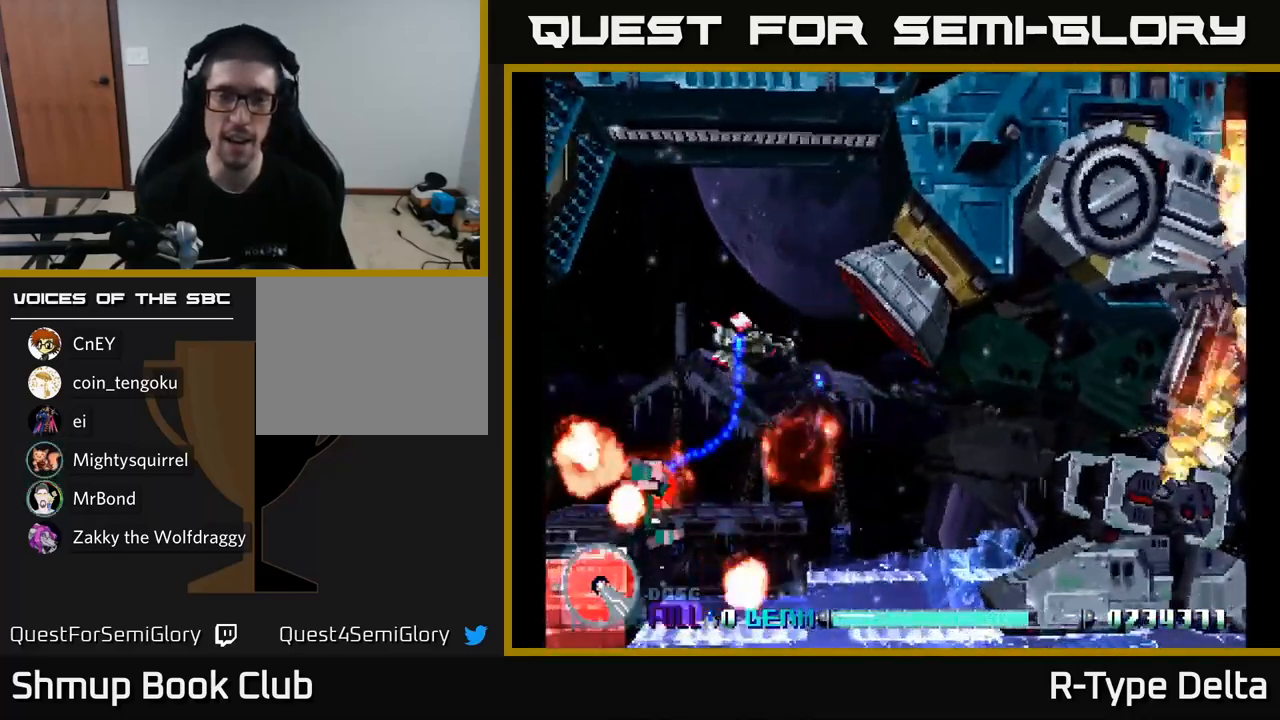
{"buttons": ["A", "X"], "right_stick": "center", "events": [[17, "DPAD_LEFT", "up"], [267, "DPAD_RIGHT", "down"], [267, "X", "up"], [283, "DPAD_UP", "up"], [317, "X", "down"], [467, "A", "down"], [500, "DPAD_RIGHT", "up"]]}
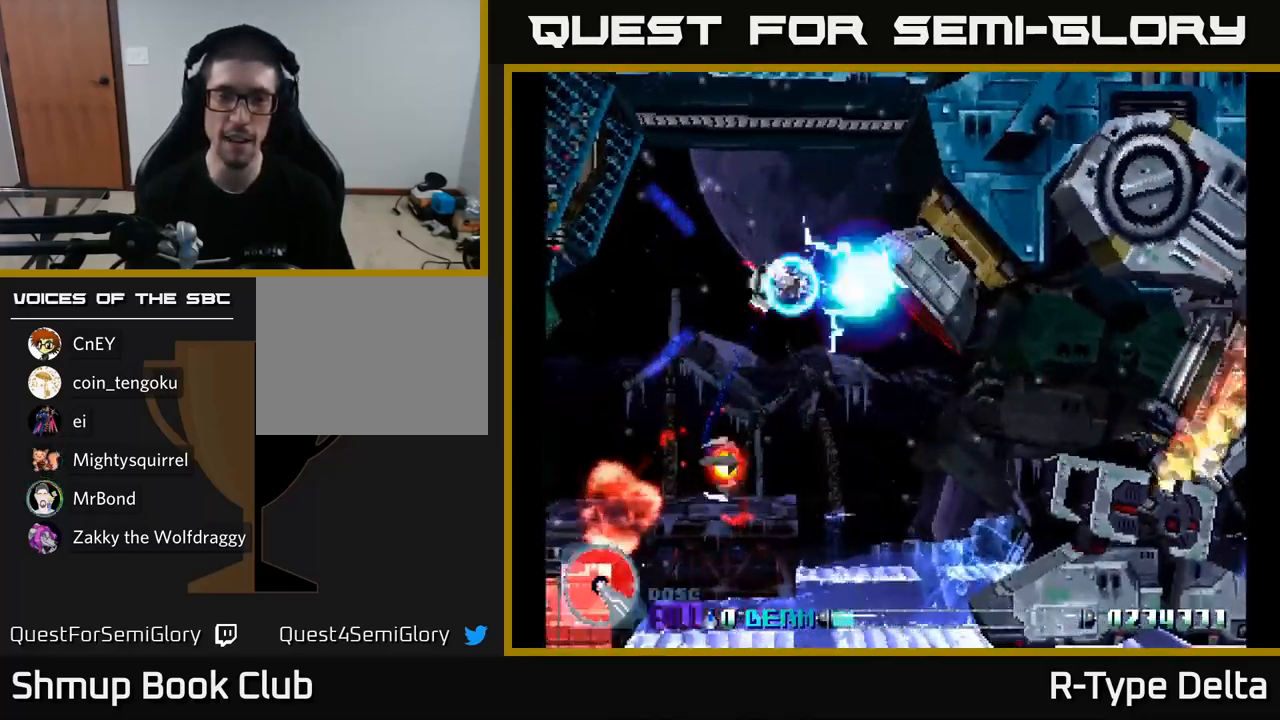
{"buttons": ["X", "DPAD_DOWN"], "right_stick": "center", "events": [[33, "DPAD_UP", "down"], [67, "DPAD_LEFT", "down"], [117, "A", "up"], [133, "DPAD_UP", "up"], [300, "DPAD_DOWN", "down"], [467, "DPAD_LEFT", "up"]]}
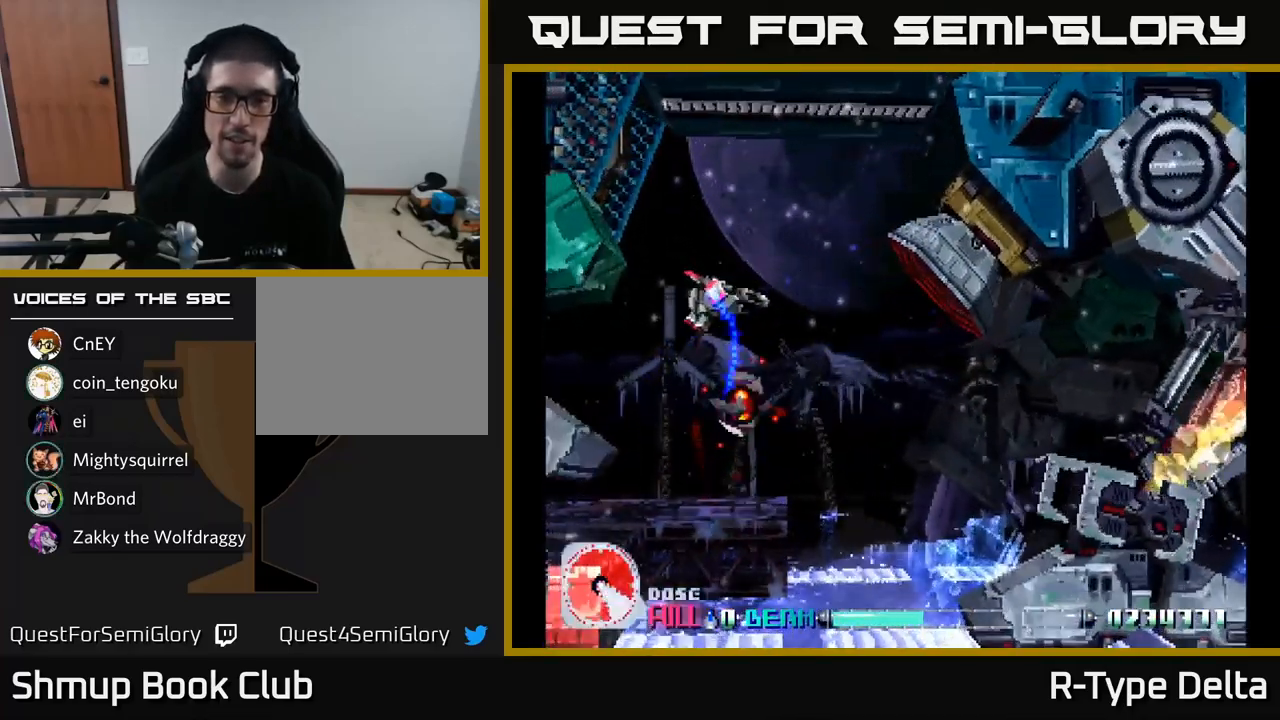
{"buttons": ["X", "DPAD_UP"], "right_stick": "center", "events": [[100, "DPAD_LEFT", "down"], [217, "DPAD_LEFT", "up"], [233, "DPAD_RIGHT", "down"], [400, "DPAD_DOWN", "up"], [467, "DPAD_RIGHT", "up"], [467, "DPAD_UP", "down"]]}
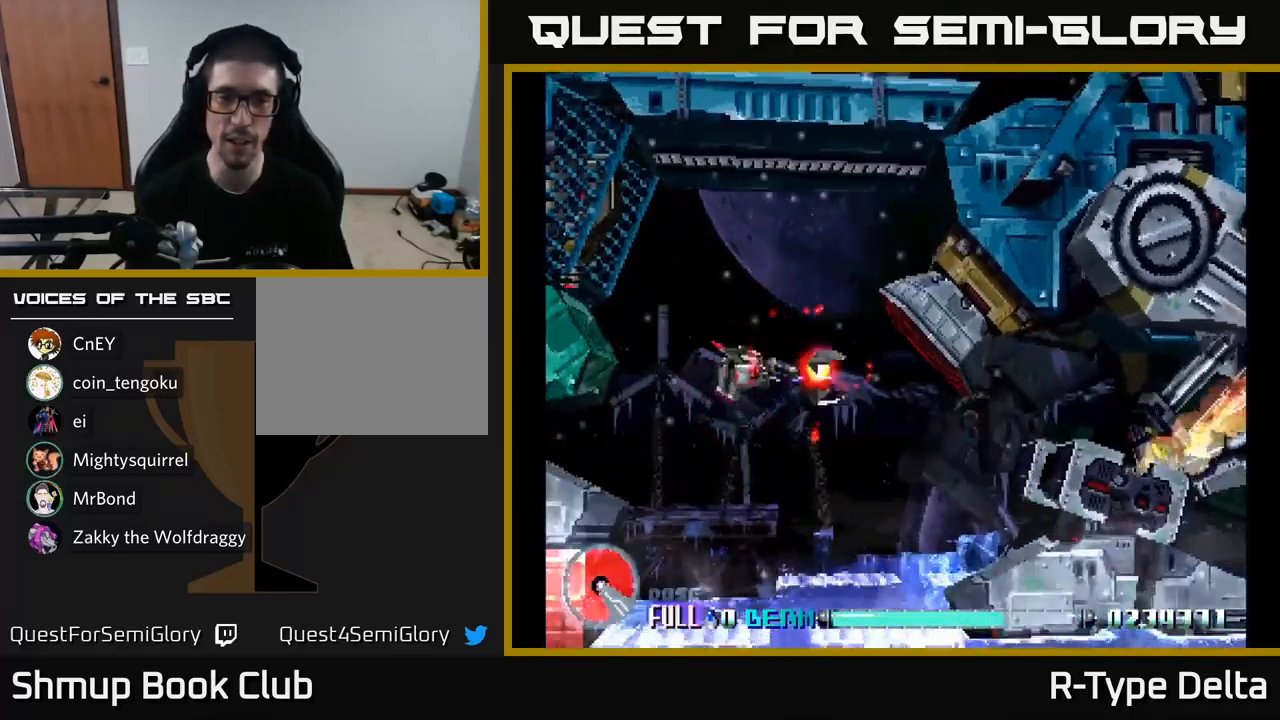
{"buttons": ["X", "DPAD_UP"], "right_stick": "center", "events": [[183, "A", "down"], [250, "DPAD_UP", "up"], [283, "DPAD_RIGHT", "down"], [300, "DPAD_DOWN", "down"], [317, "A", "up"], [350, "DPAD_DOWN", "up"], [467, "DPAD_RIGHT", "up"], [467, "DPAD_UP", "down"]]}
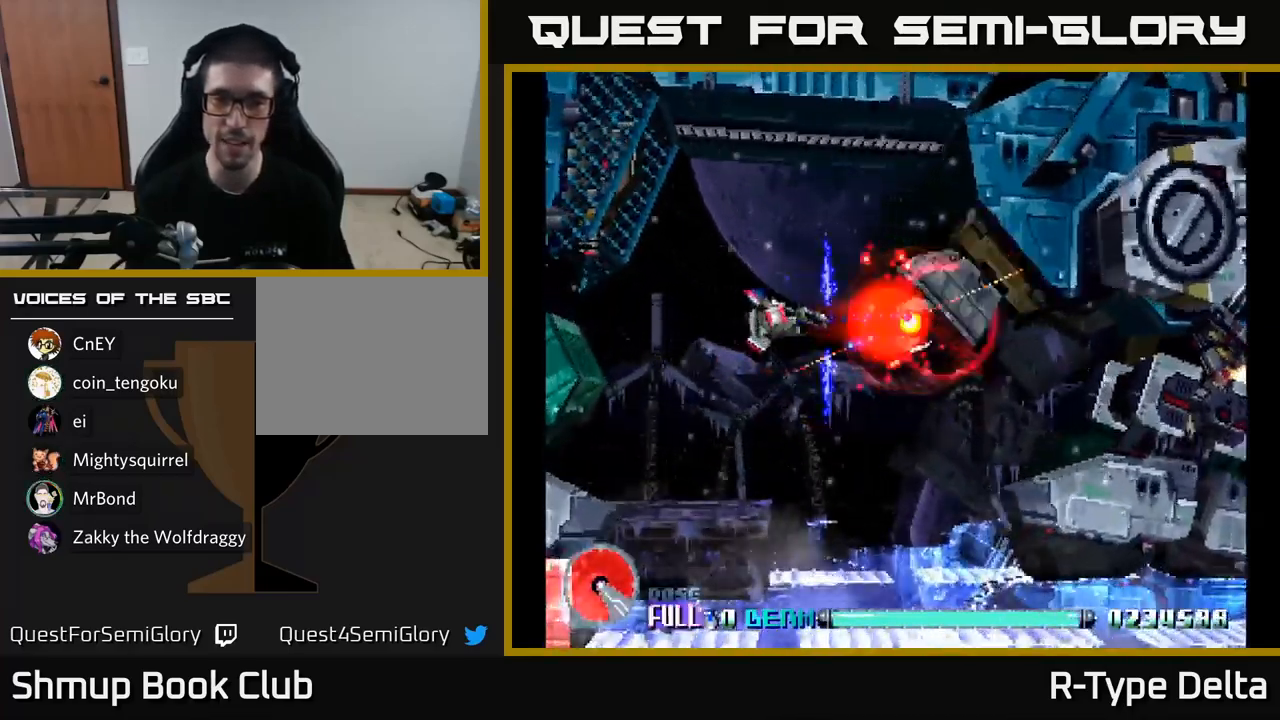
{"buttons": ["X", "DPAD_UP"], "right_stick": "center", "events": [[50, "DPAD_UP", "up"], [100, "DPAD_DOWN", "down"], [133, "DPAD_RIGHT", "down"], [250, "DPAD_DOWN", "up"], [267, "DPAD_RIGHT", "up"], [283, "DPAD_UP", "down"]]}
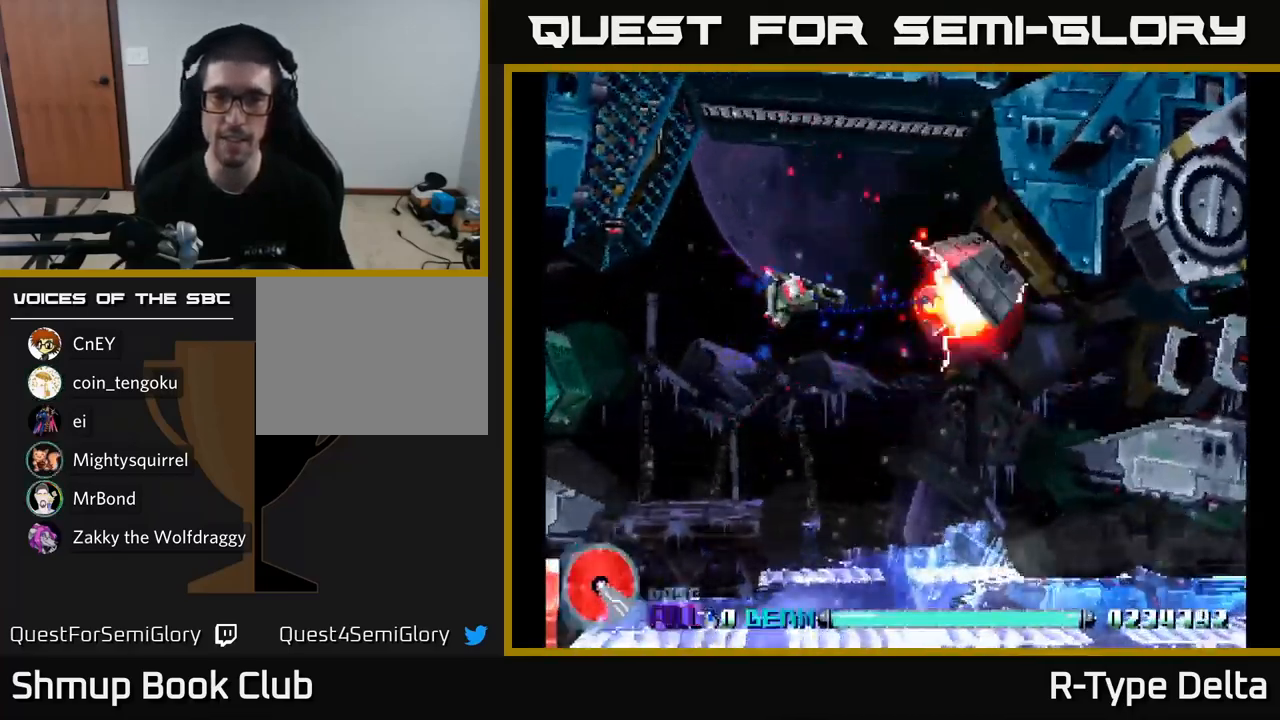
{"buttons": ["X", "DPAD_UP"], "right_stick": "center", "events": [[83, "DPAD_UP", "up"], [267, "DPAD_RIGHT", "down"], [333, "DPAD_UP", "down"], [400, "DPAD_RIGHT", "up"]]}
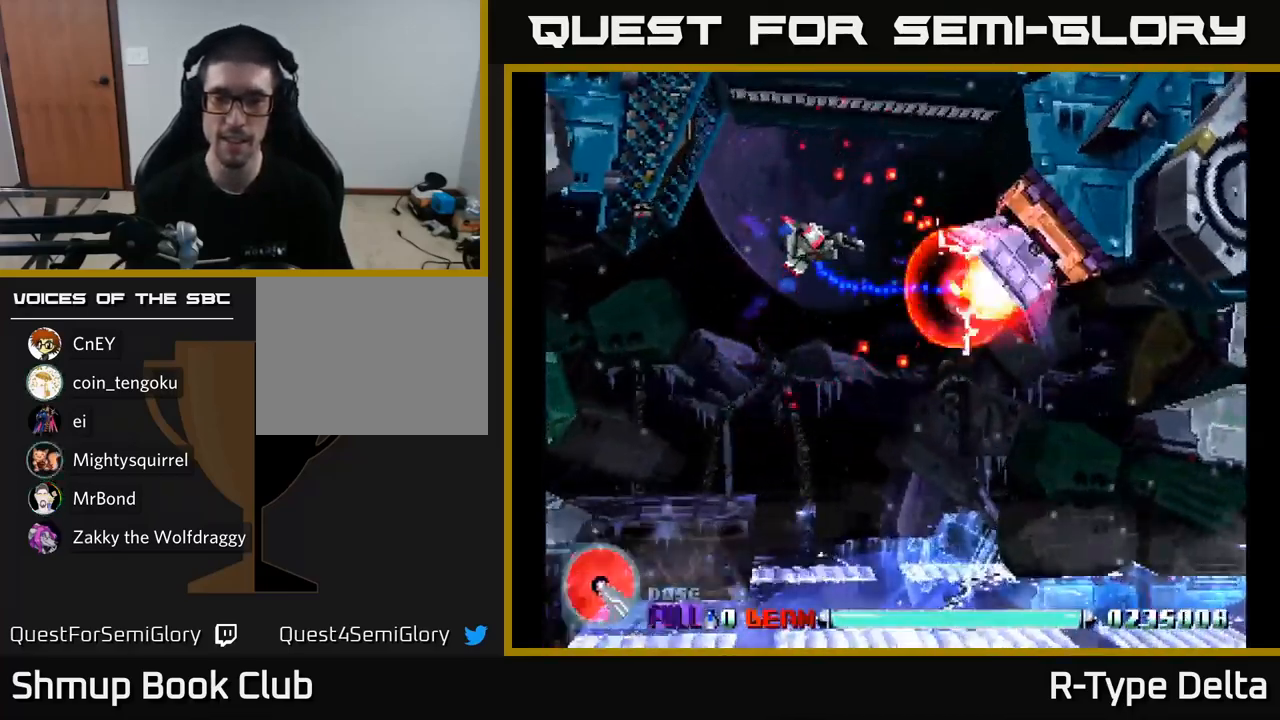
{"buttons": ["X"], "right_stick": "center", "events": [[34, "DPAD_UP", "up"], [234, "DPAD_RIGHT", "down"], [334, "DPAD_RIGHT", "up"]]}
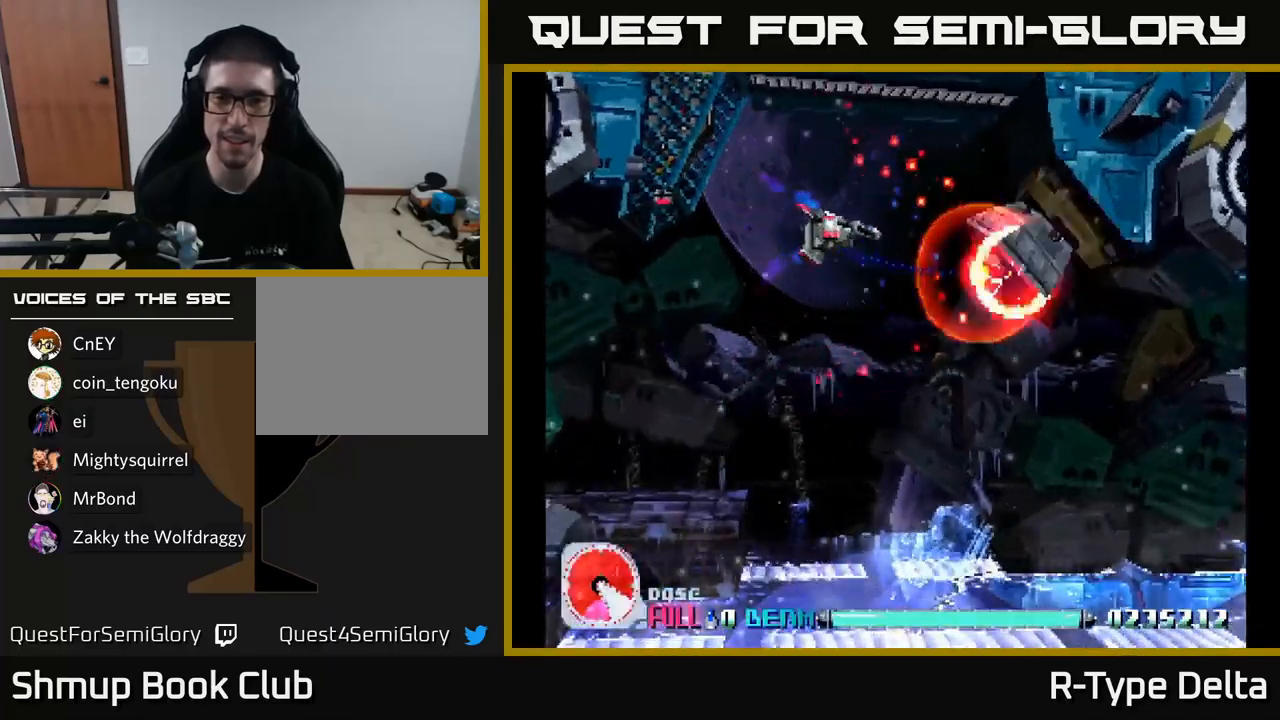
{"buttons": ["X"], "right_stick": "center", "events": [[67, "DPAD_RIGHT", "down"], [134, "DPAD_RIGHT", "up"], [300, "DPAD_RIGHT", "down"], [384, "DPAD_RIGHT", "up"]]}
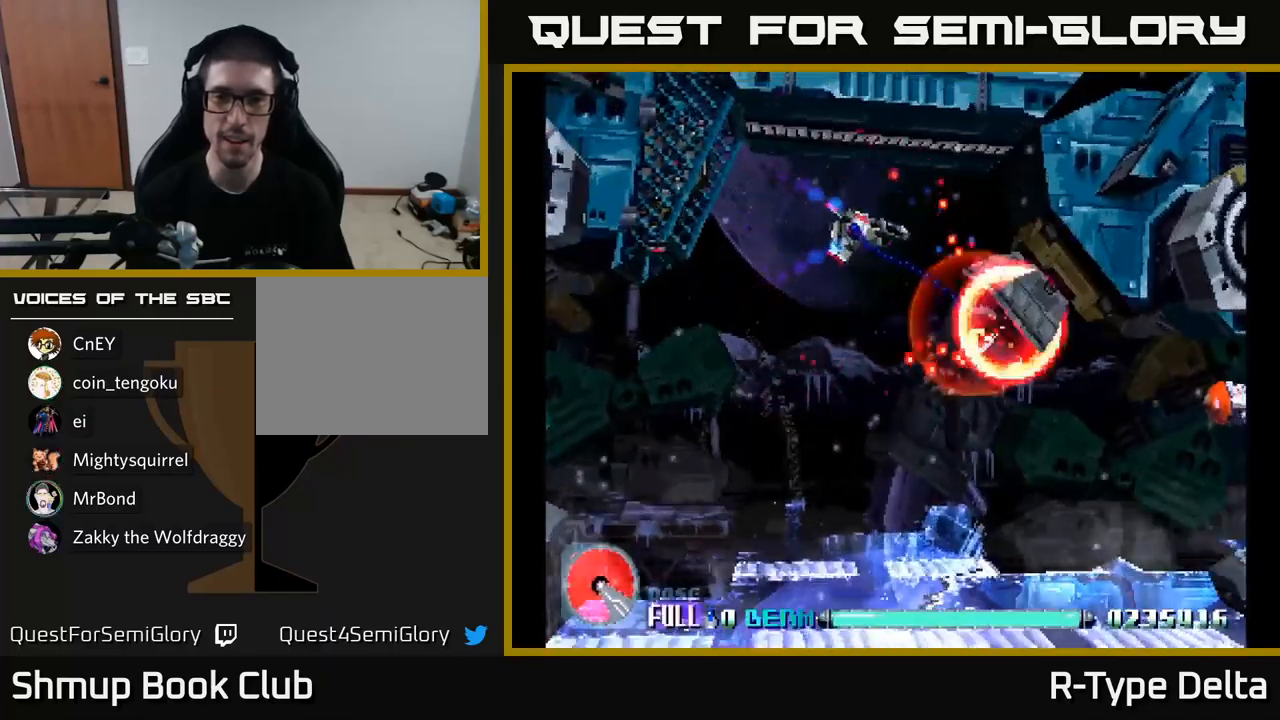
{"buttons": ["X"], "right_stick": "center", "events": [[267, "DPAD_DOWN", "down"], [284, "DPAD_LEFT", "down"], [350, "DPAD_LEFT", "up"], [467, "DPAD_DOWN", "up"]]}
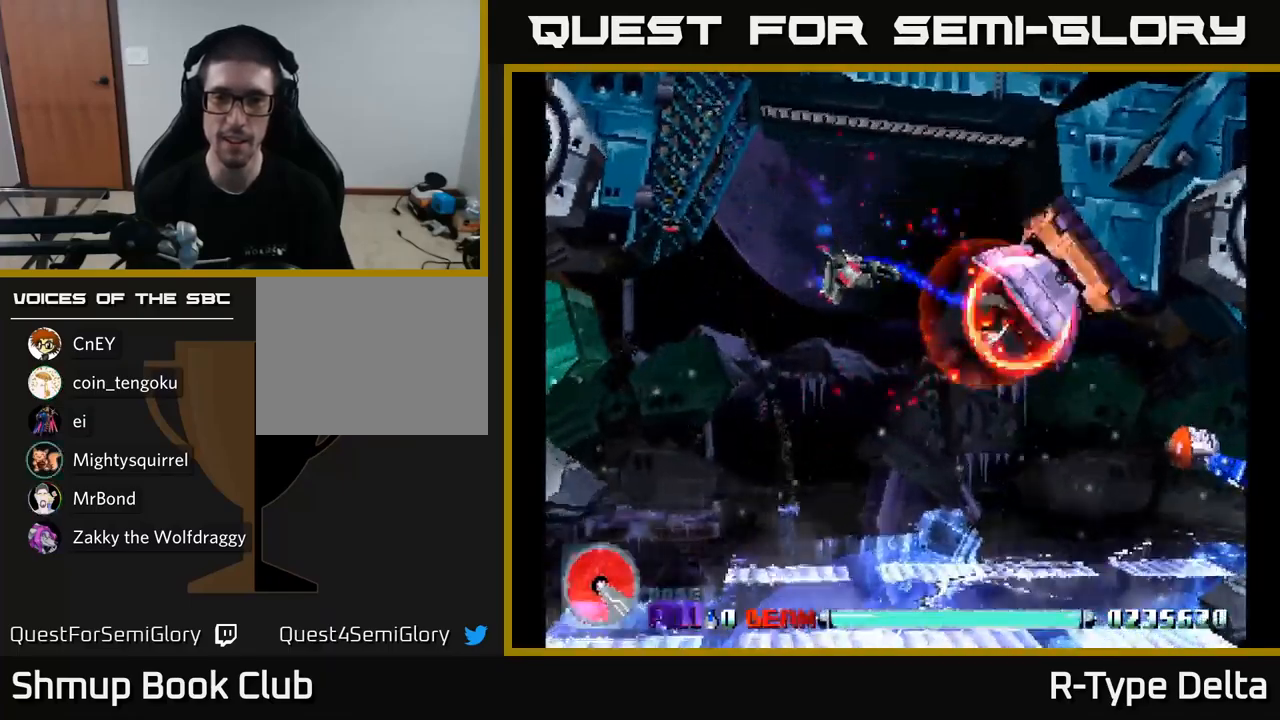
{"buttons": ["X"], "right_stick": "center", "events": [[150, "DPAD_DOWN", "down"], [284, "DPAD_RIGHT", "down"], [300, "X", "up"], [367, "X", "down"], [467, "DPAD_RIGHT", "up"], [500, "DPAD_DOWN", "up"]]}
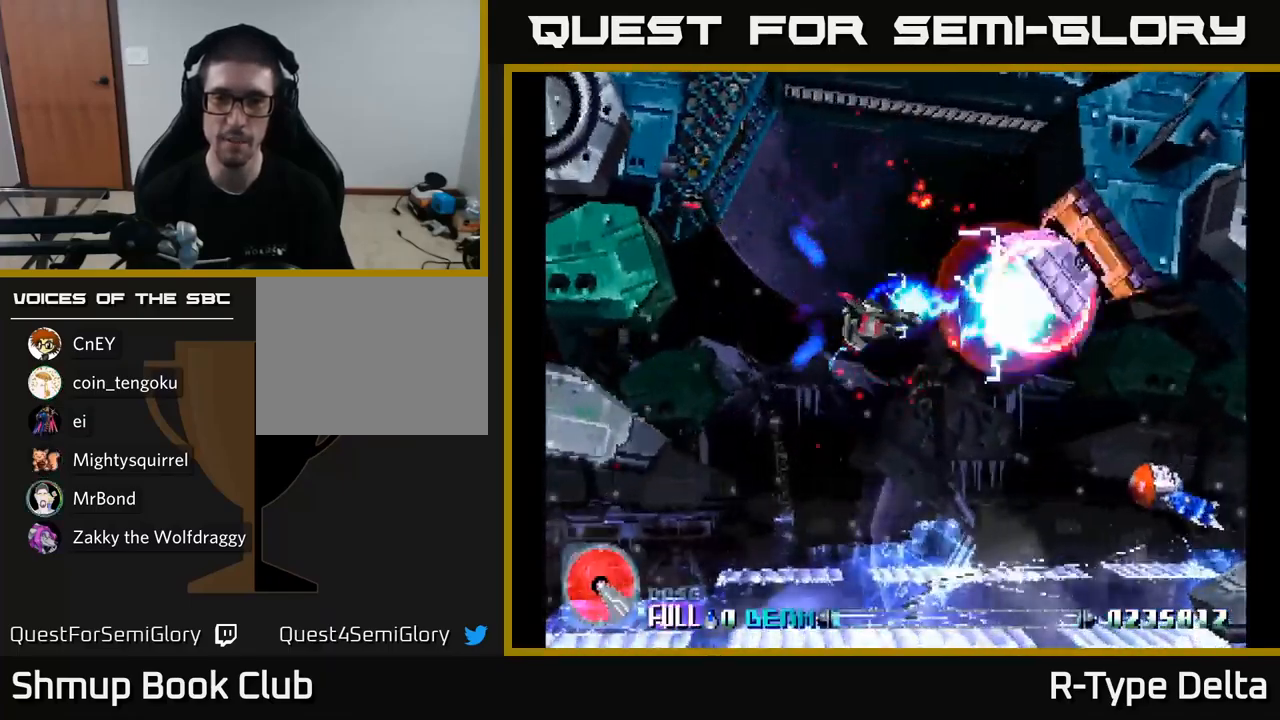
{"buttons": ["X", "DPAD_RIGHT"], "right_stick": "center", "events": [[50, "DPAD_UP", "down"], [200, "DPAD_RIGHT", "down"], [417, "DPAD_UP", "up"]]}
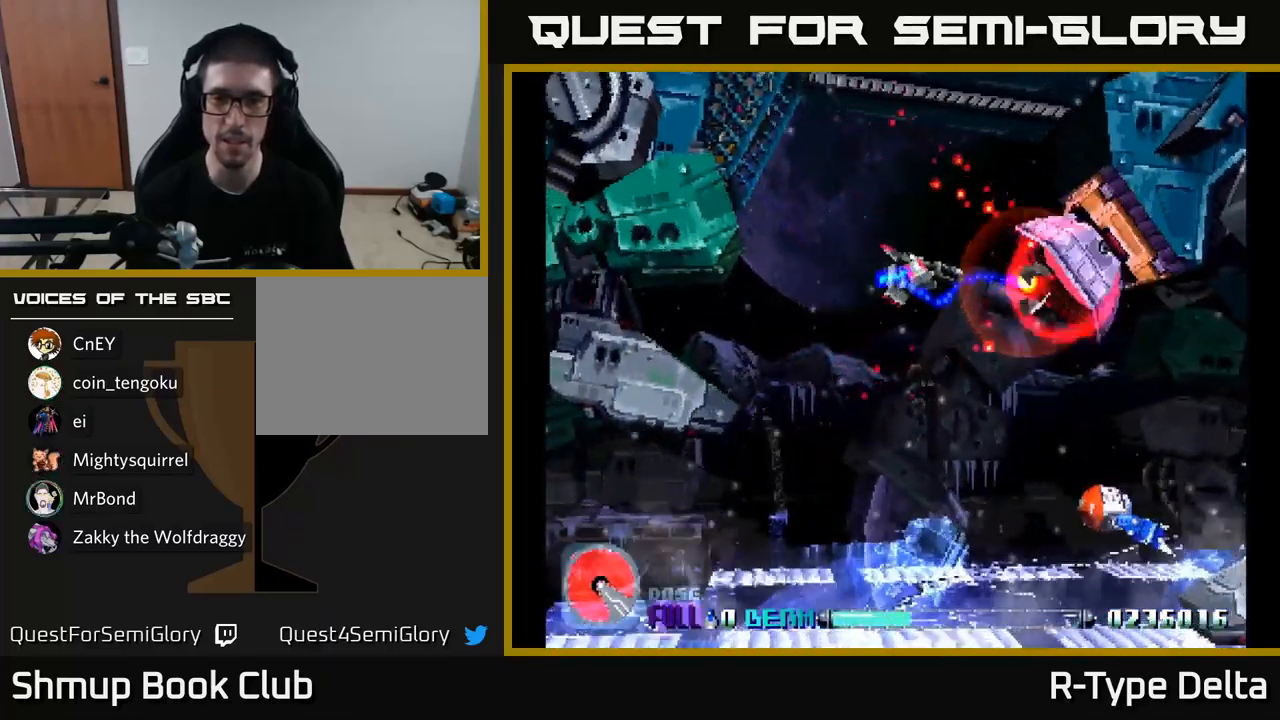
{"buttons": ["X", "DPAD_DOWN"], "right_stick": "center", "events": [[17, "A", "down"], [34, "DPAD_DOWN", "down"], [50, "DPAD_RIGHT", "up"], [84, "DPAD_RIGHT", "down"], [134, "A", "up"], [217, "DPAD_RIGHT", "up"]]}
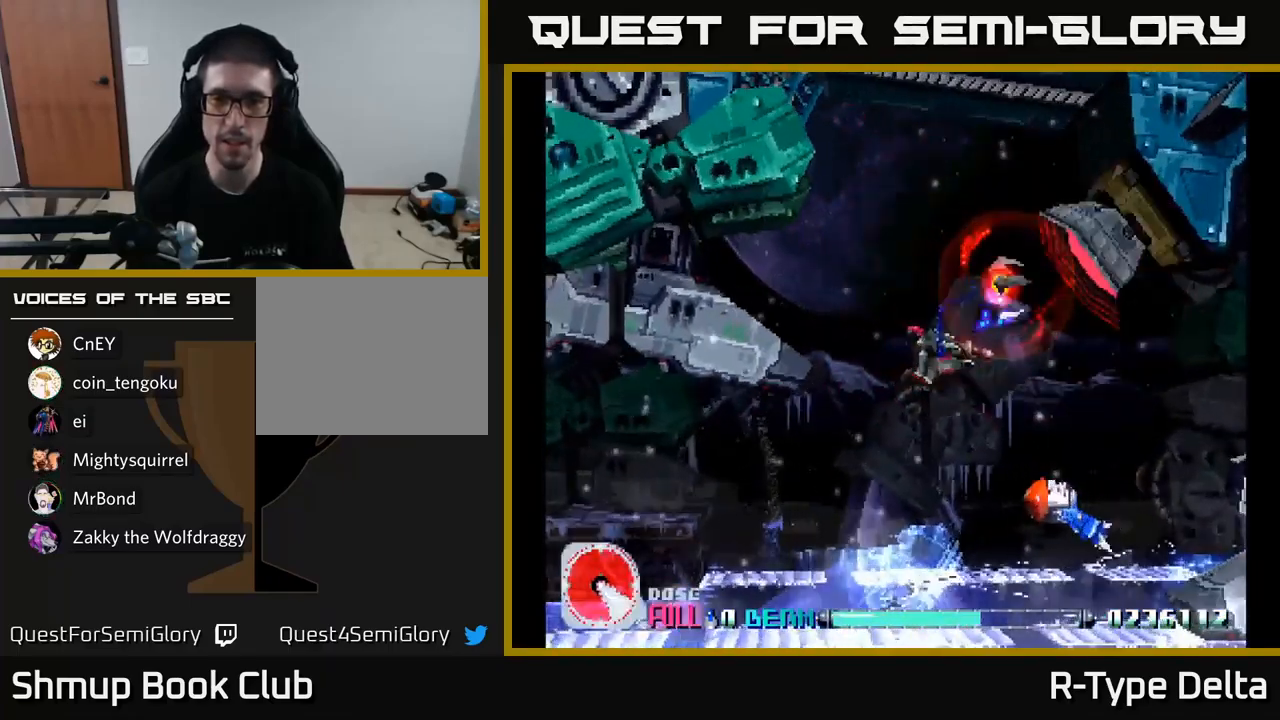
{"buttons": ["X", "DPAD_UP"], "right_stick": "center", "events": [[400, "DPAD_DOWN", "up"], [417, "DPAD_UP", "down"], [417, "X", "up"], [484, "X", "down"]]}